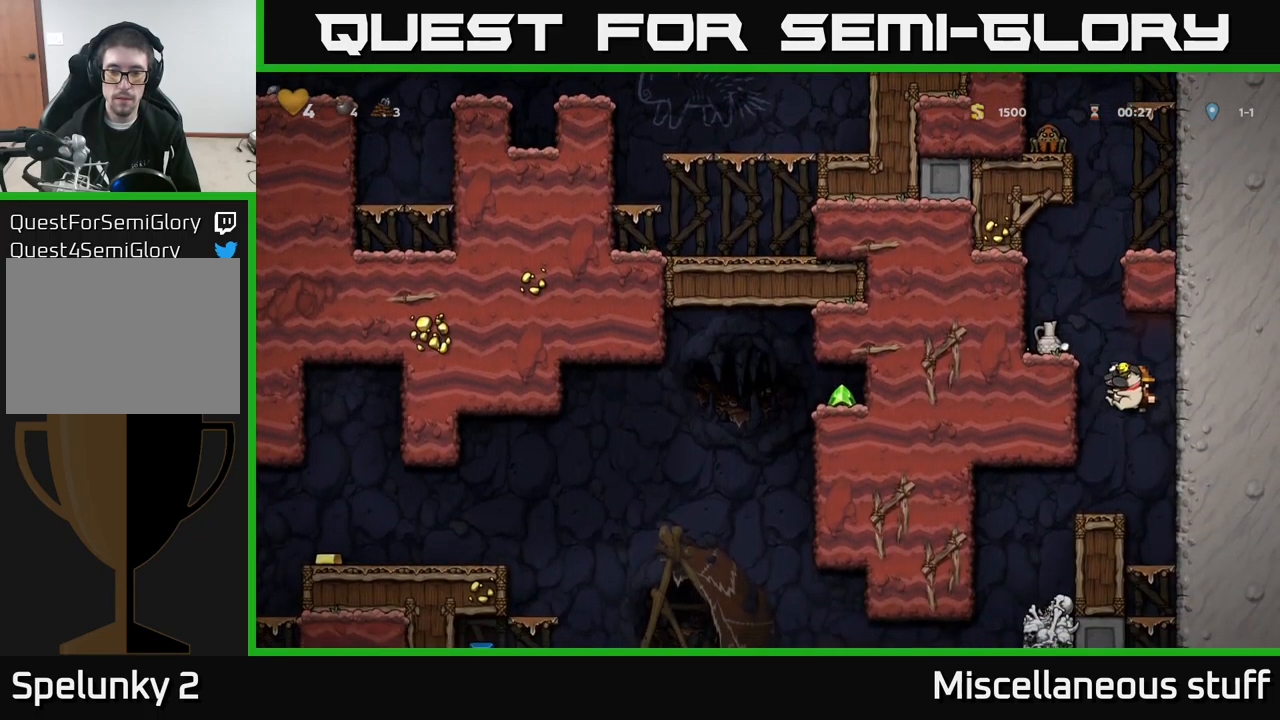
Gameplay with a controller (Xbox layout); each line is a JSON object with the inputs held at the frame after it. "events" lists button and stick changes between this image and that frame as [ms after this image, input, new state], when the widget could be followed in between. Not read: right_stick.
{"buttons": [], "left_stick": "center", "events": [[17, "DPAD_LEFT", "up"], [200, "DPAD_LEFT", "down"], [317, "DPAD_LEFT", "up"]]}
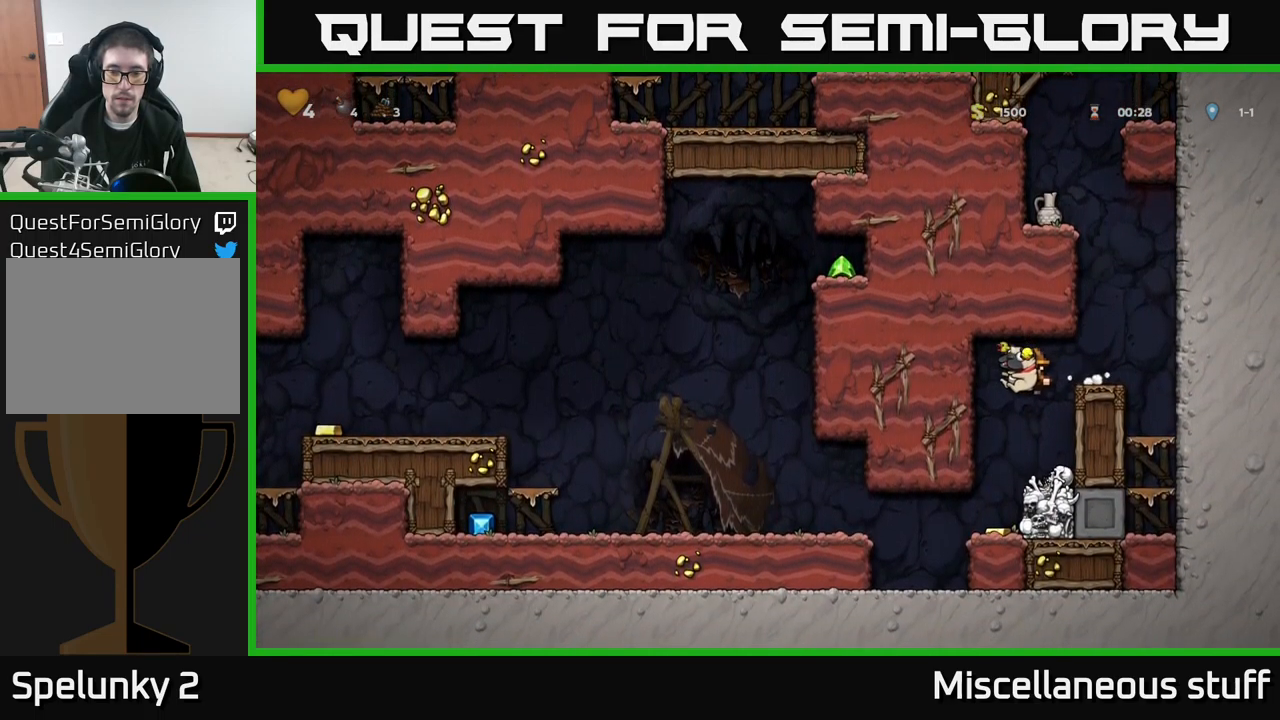
{"buttons": [], "left_stick": "center", "events": [[300, "DPAD_LEFT", "down"], [400, "DPAD_LEFT", "up"]]}
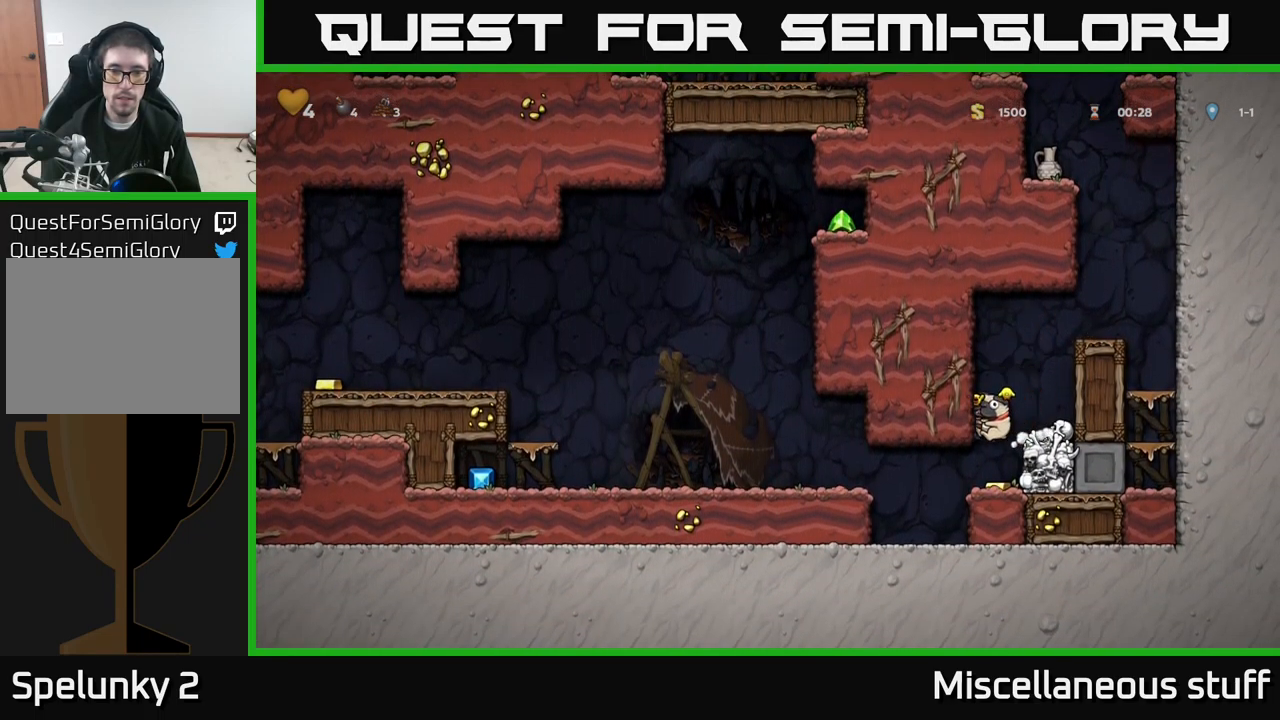
{"buttons": ["A", "DPAD_LEFT"], "left_stick": "center", "events": [[200, "DPAD_LEFT", "down"], [367, "A", "down"]]}
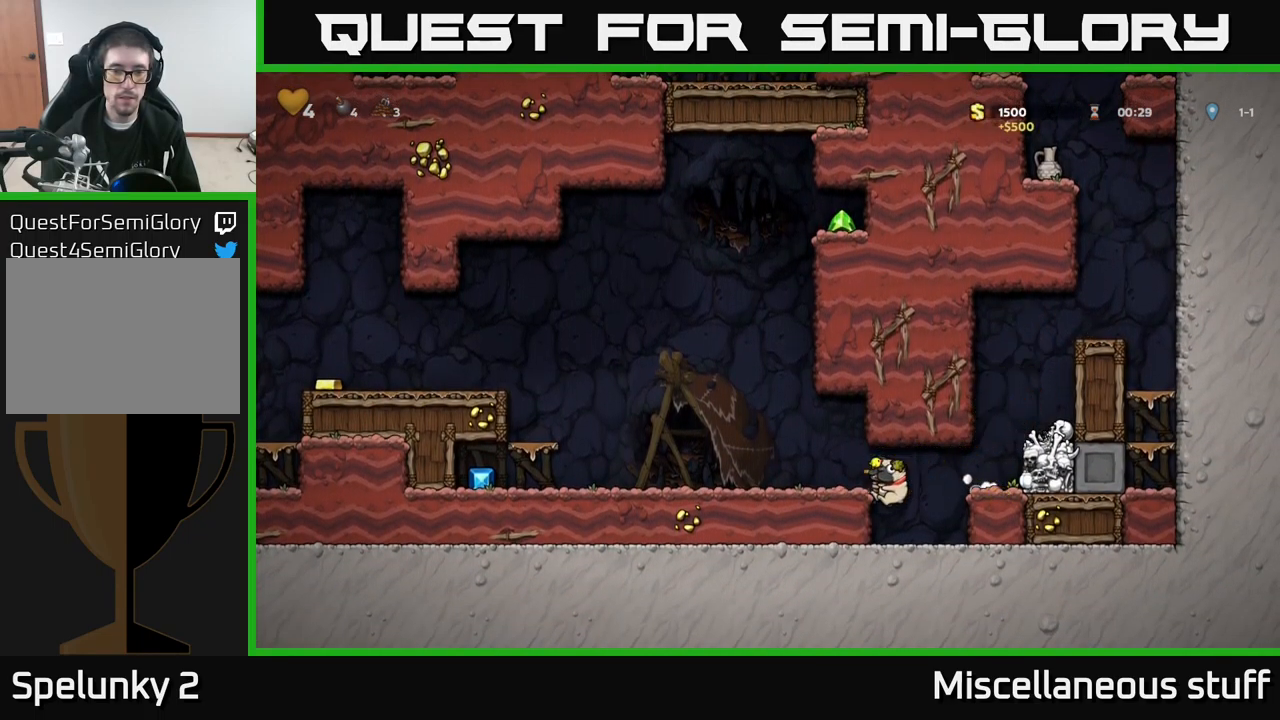
{"buttons": ["DPAD_LEFT"], "left_stick": "center", "events": [[17, "A", "up"], [184, "A", "down"], [317, "A", "up"]]}
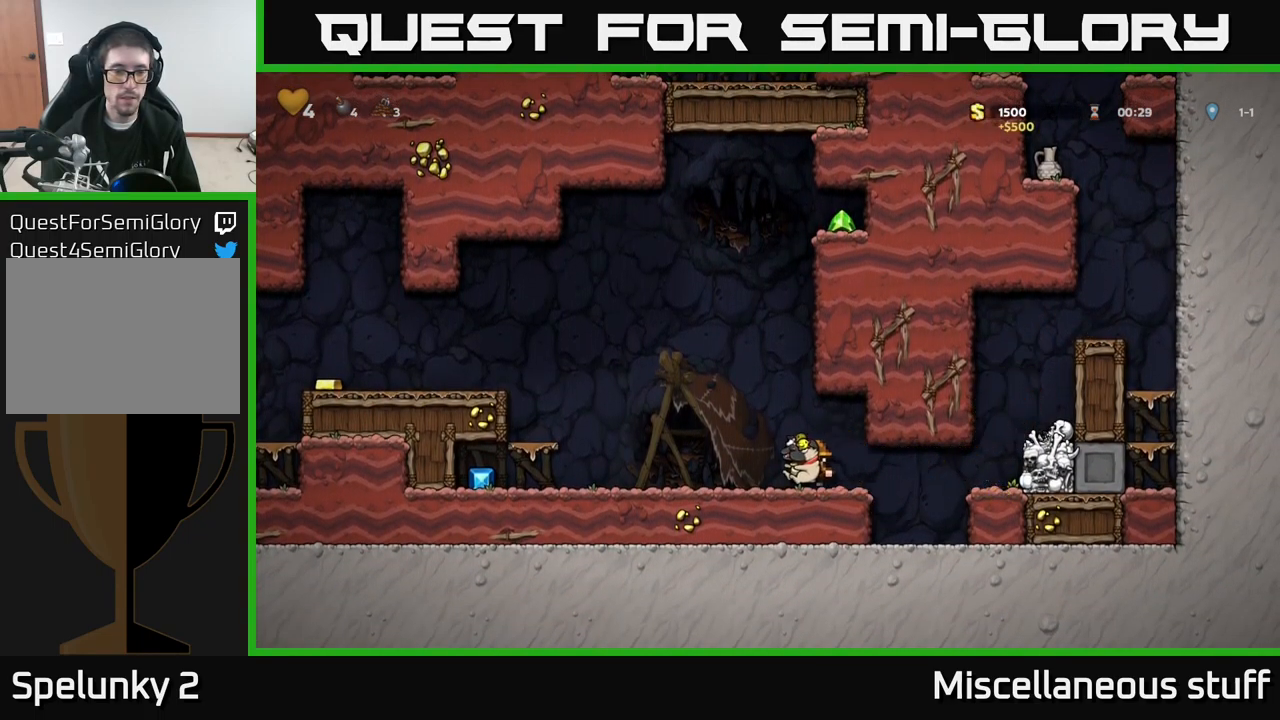
{"buttons": ["DPAD_LEFT"], "left_stick": "center", "events": []}
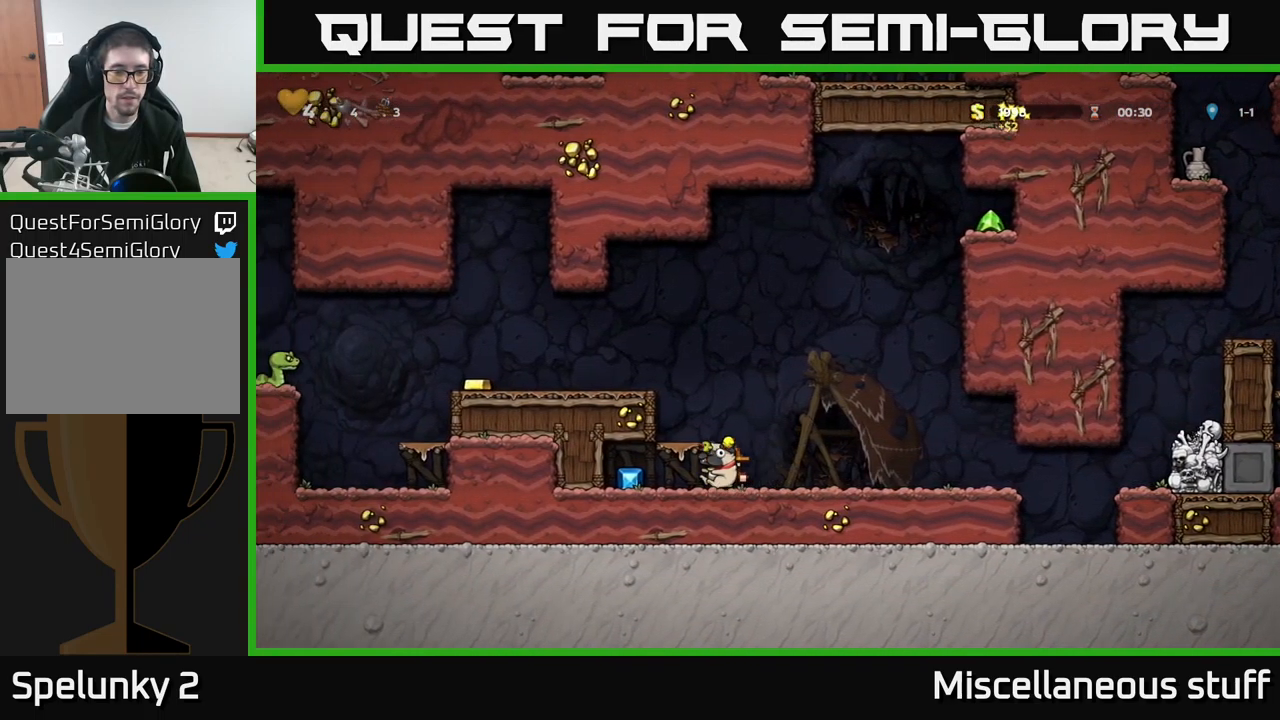
{"buttons": ["A", "DPAD_LEFT"], "left_stick": "center", "events": [[201, "DPAD_LEFT", "up"], [251, "DPAD_RIGHT", "down"], [451, "DPAD_RIGHT", "up"], [467, "A", "down"], [484, "DPAD_LEFT", "down"]]}
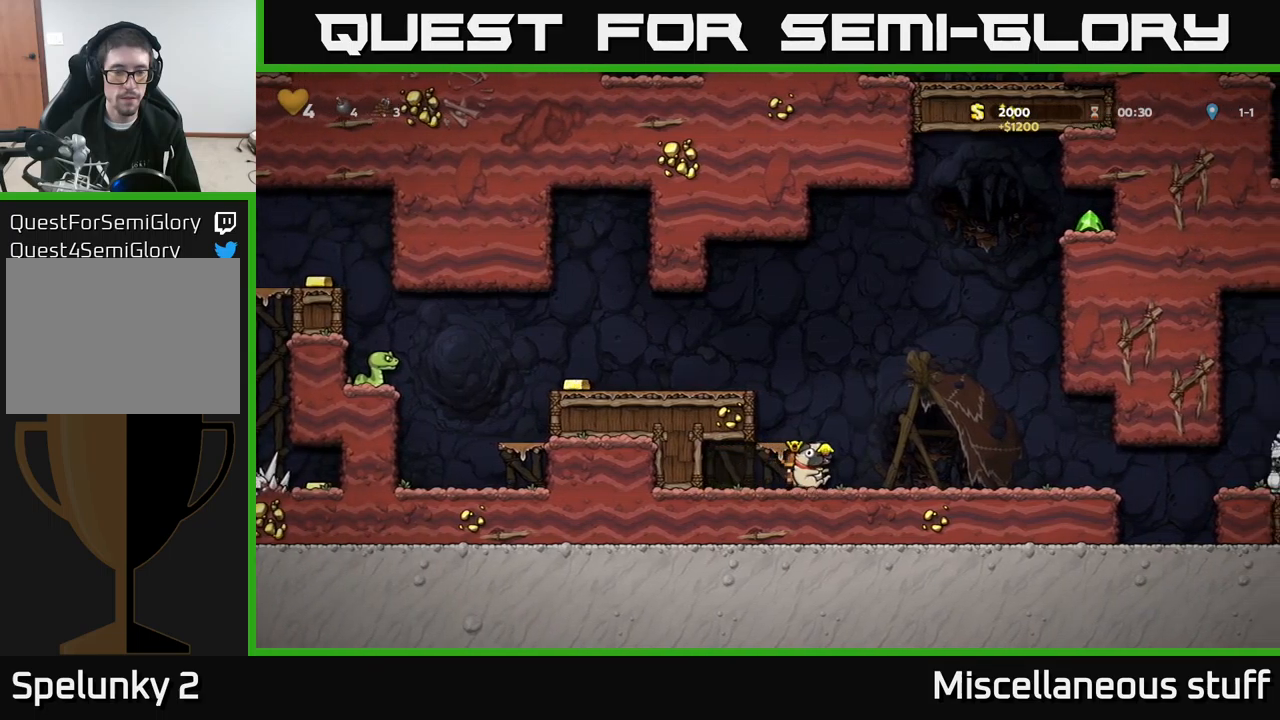
{"buttons": ["DPAD_LEFT"], "left_stick": "center", "events": [[150, "A", "up"], [300, "A", "down"], [416, "A", "up"]]}
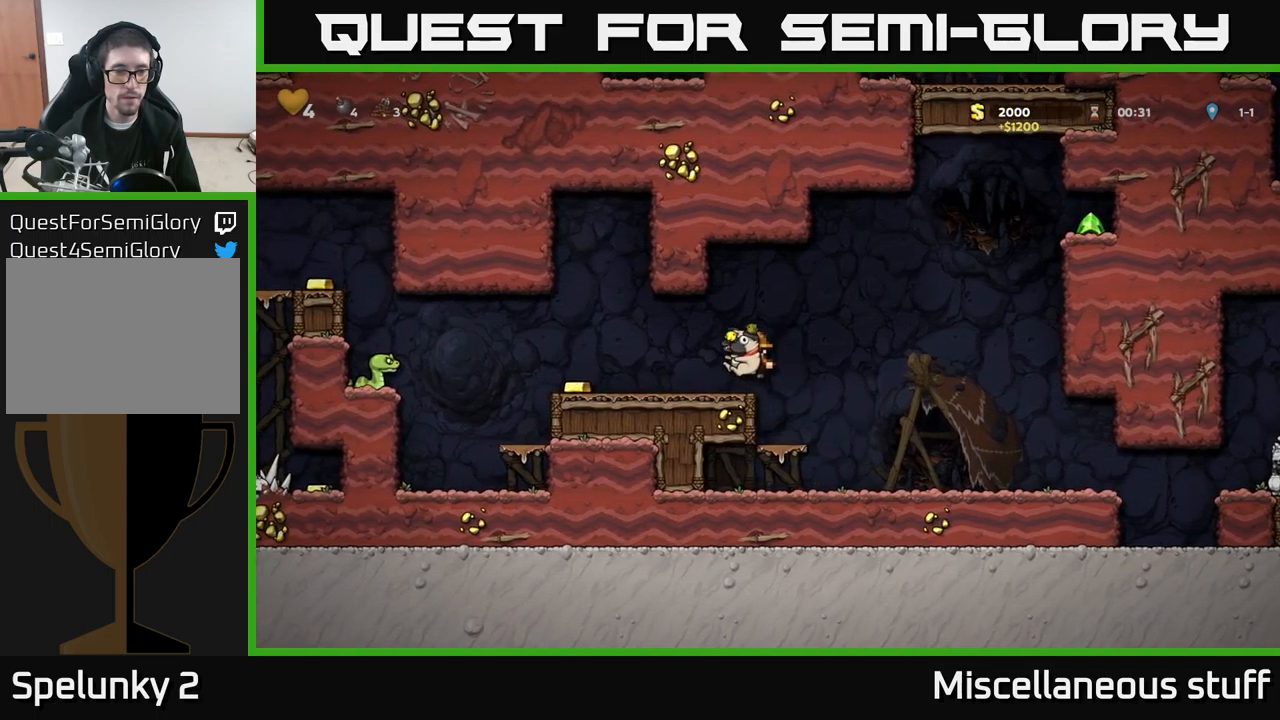
{"buttons": [], "left_stick": "center", "events": [[166, "X", "down"], [266, "X", "up"], [316, "DPAD_LEFT", "up"]]}
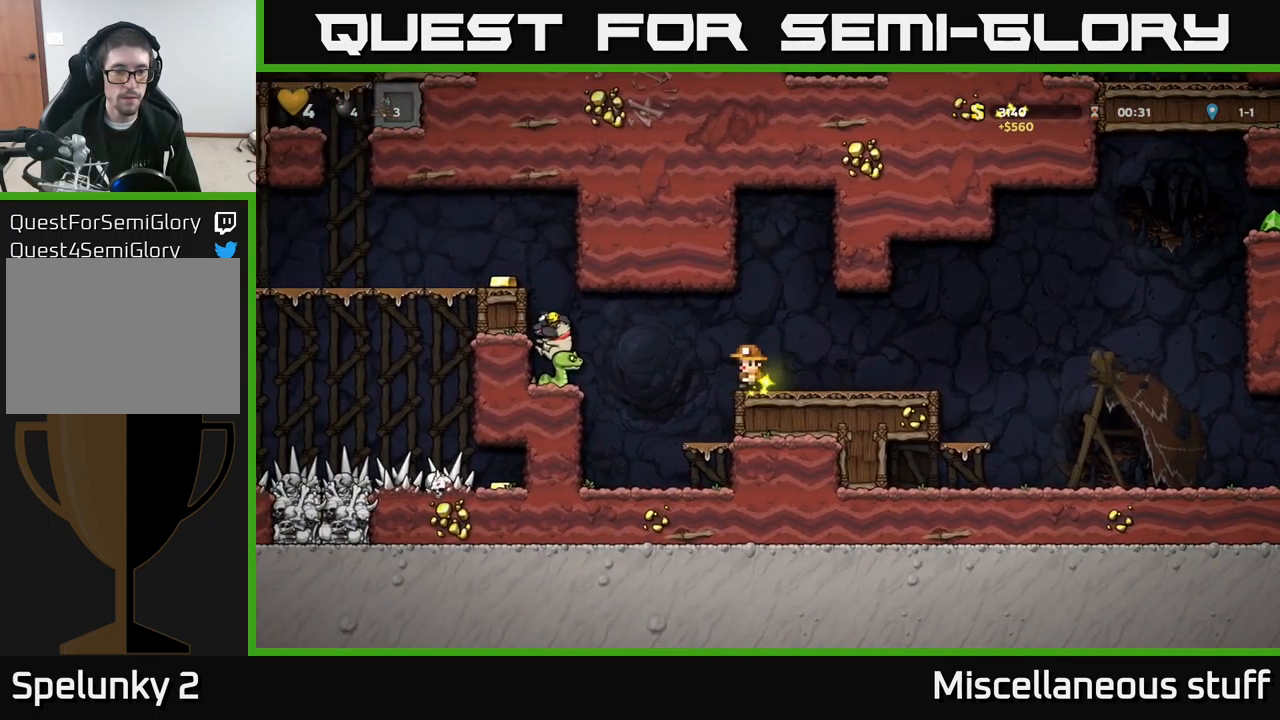
{"buttons": ["DPAD_LEFT"], "left_stick": "center", "events": [[183, "DPAD_LEFT", "down"], [250, "A", "down"], [383, "A", "up"]]}
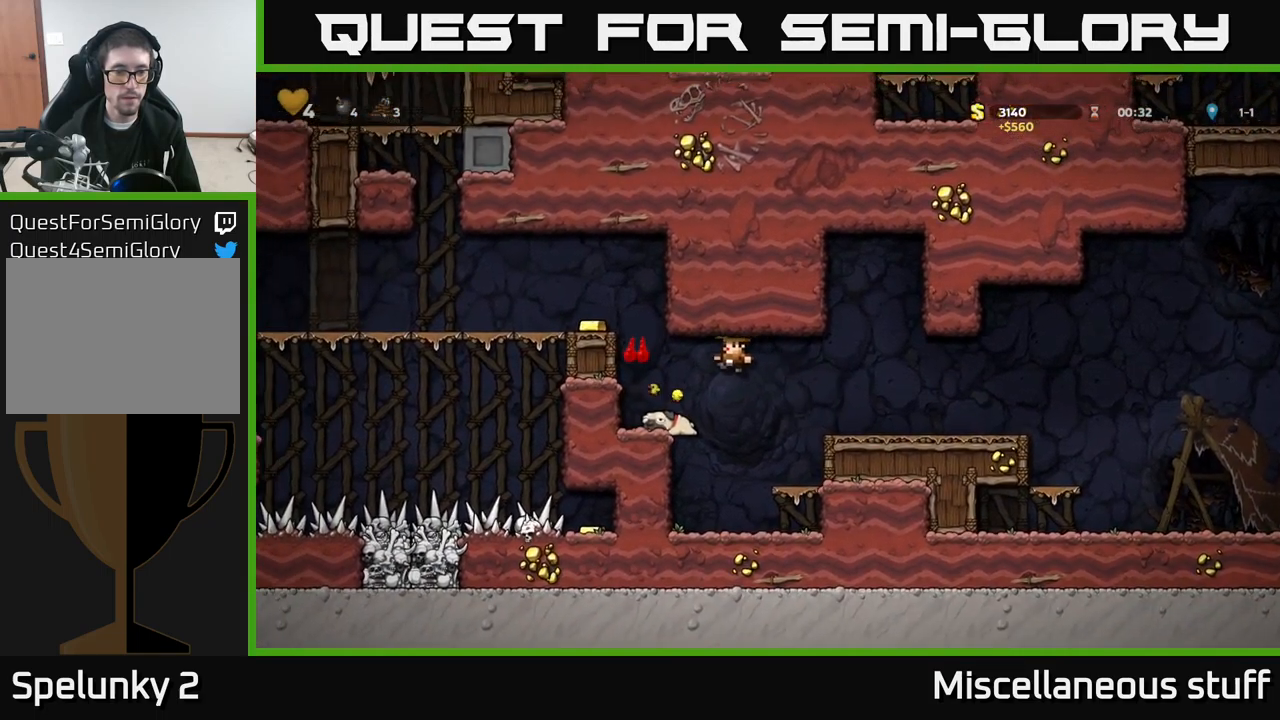
{"buttons": ["A", "DPAD_LEFT"], "left_stick": "center", "events": [[83, "DPAD_LEFT", "up"], [216, "DPAD_DOWN", "down"], [316, "X", "down"], [416, "DPAD_DOWN", "up"], [433, "A", "down"], [450, "X", "up"], [483, "DPAD_LEFT", "down"]]}
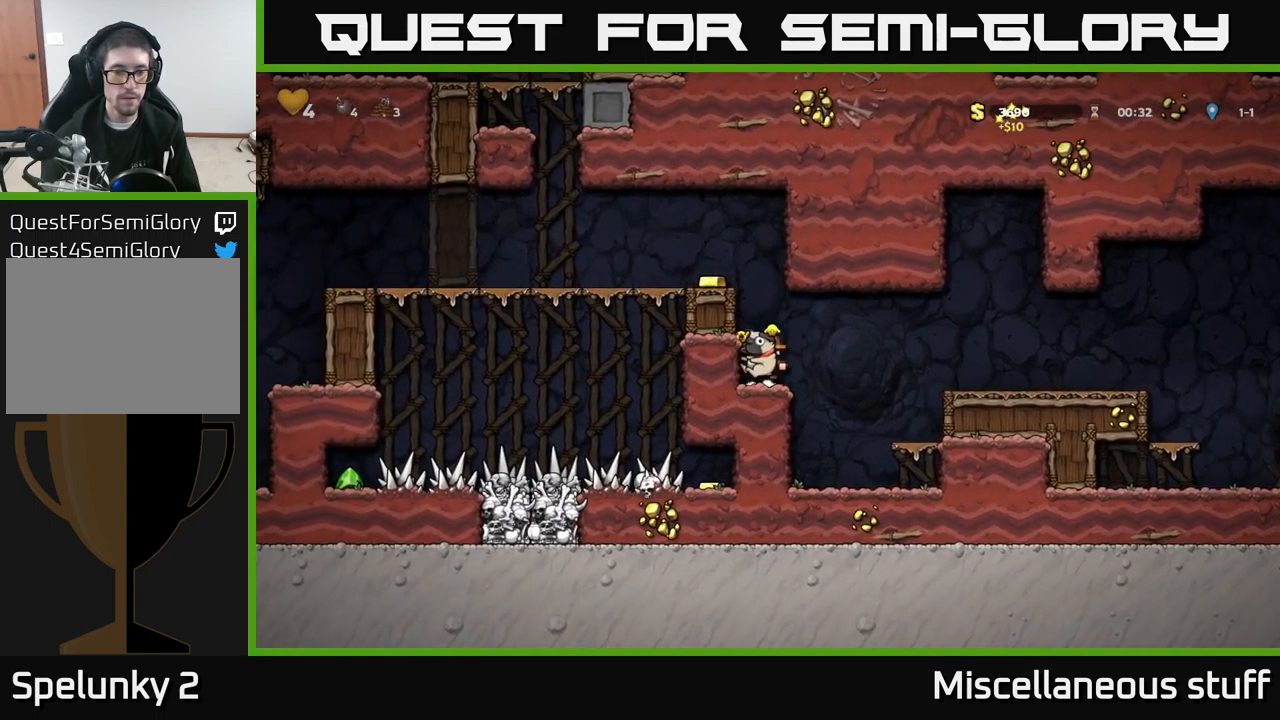
{"buttons": [], "left_stick": "center", "events": [[100, "A", "up"], [233, "A", "down"], [300, "A", "up"], [466, "DPAD_LEFT", "up"]]}
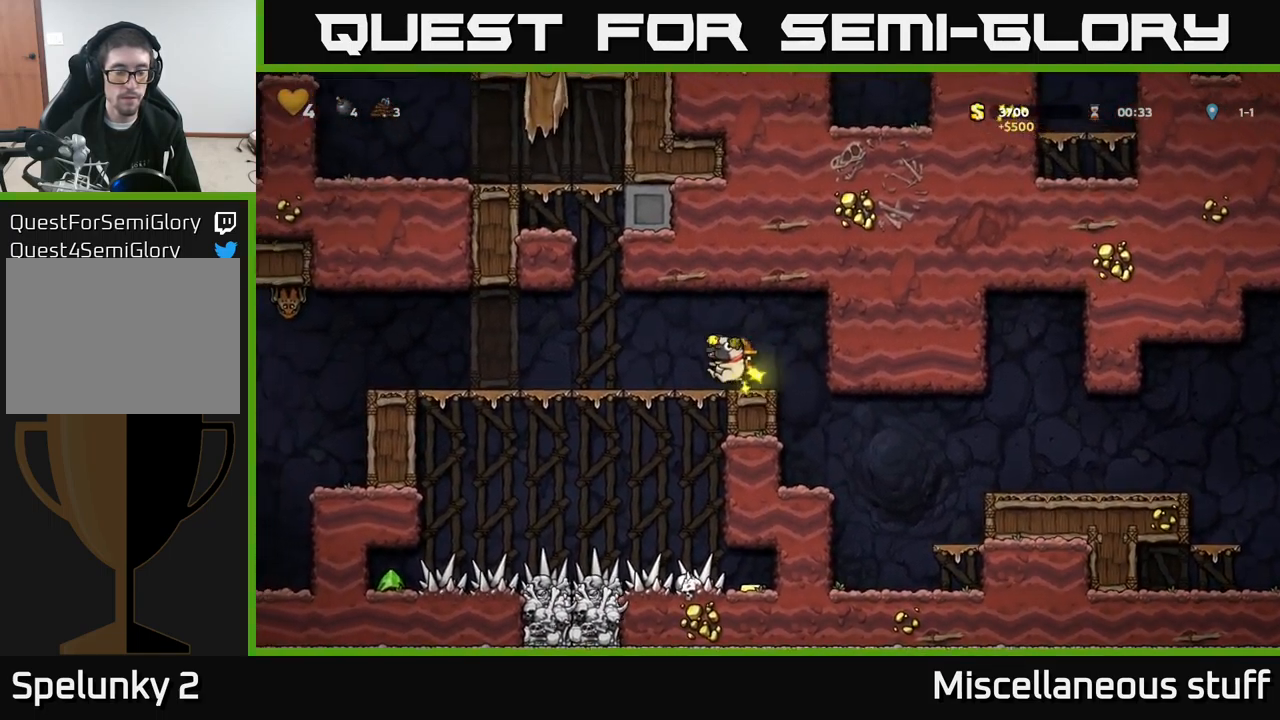
{"buttons": ["DPAD_LEFT"], "left_stick": "center", "events": [[100, "DPAD_LEFT", "down"]]}
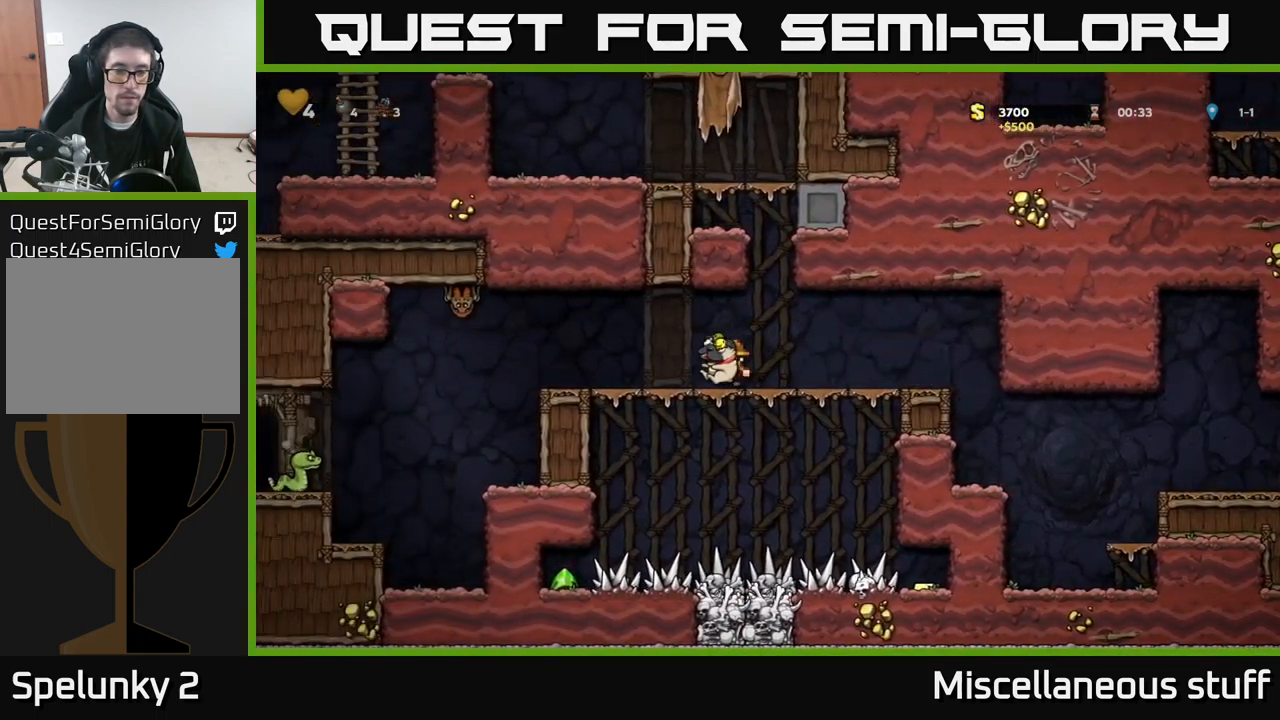
{"buttons": [], "left_stick": "center", "events": [[50, "A", "down"], [100, "X", "down"], [116, "A", "up"], [183, "DPAD_LEFT", "up"], [183, "X", "up"]]}
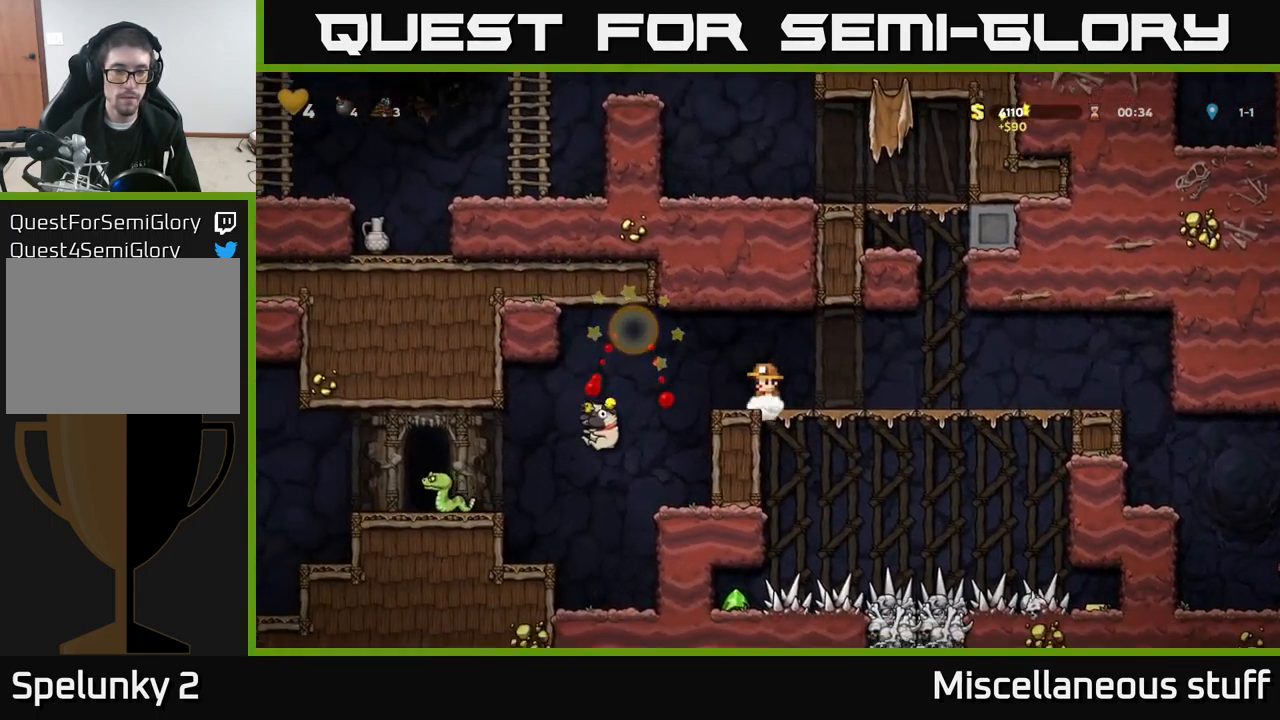
{"buttons": [], "left_stick": "center", "events": [[133, "DPAD_LEFT", "down"], [433, "DPAD_LEFT", "up"]]}
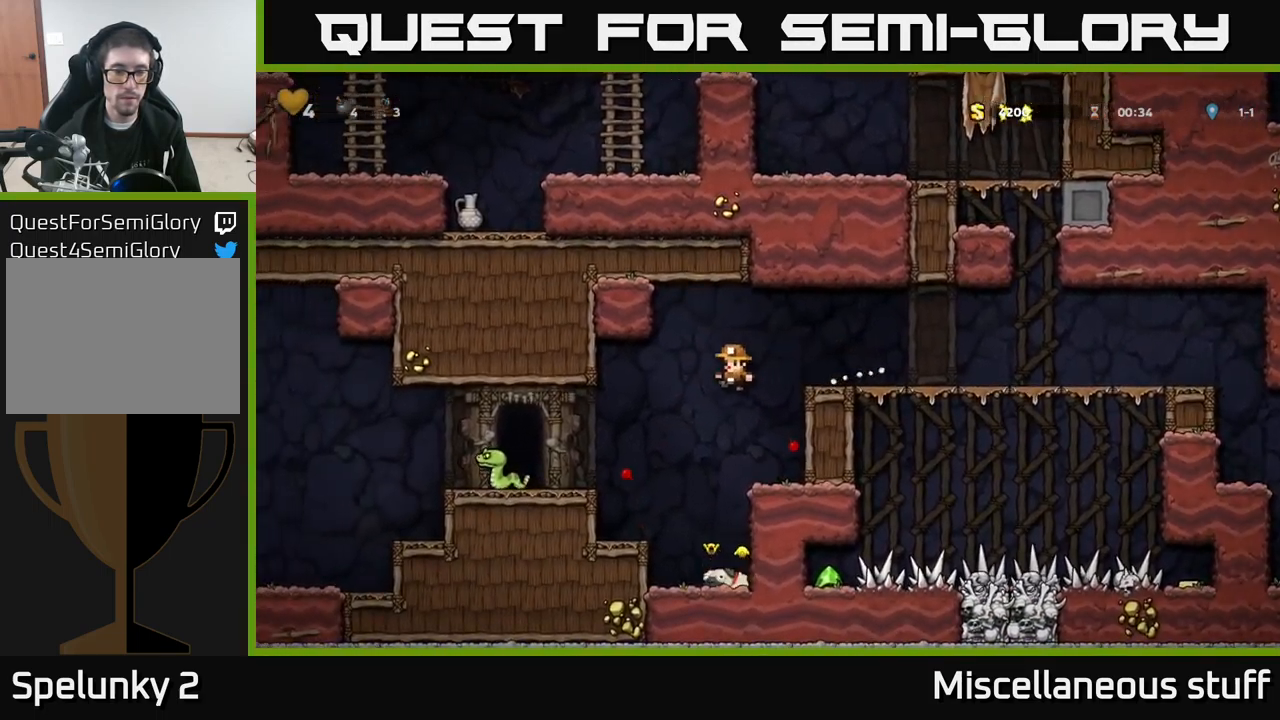
{"buttons": ["A", "DPAD_LEFT"], "left_stick": "center", "events": [[466, "A", "down"], [500, "DPAD_LEFT", "down"]]}
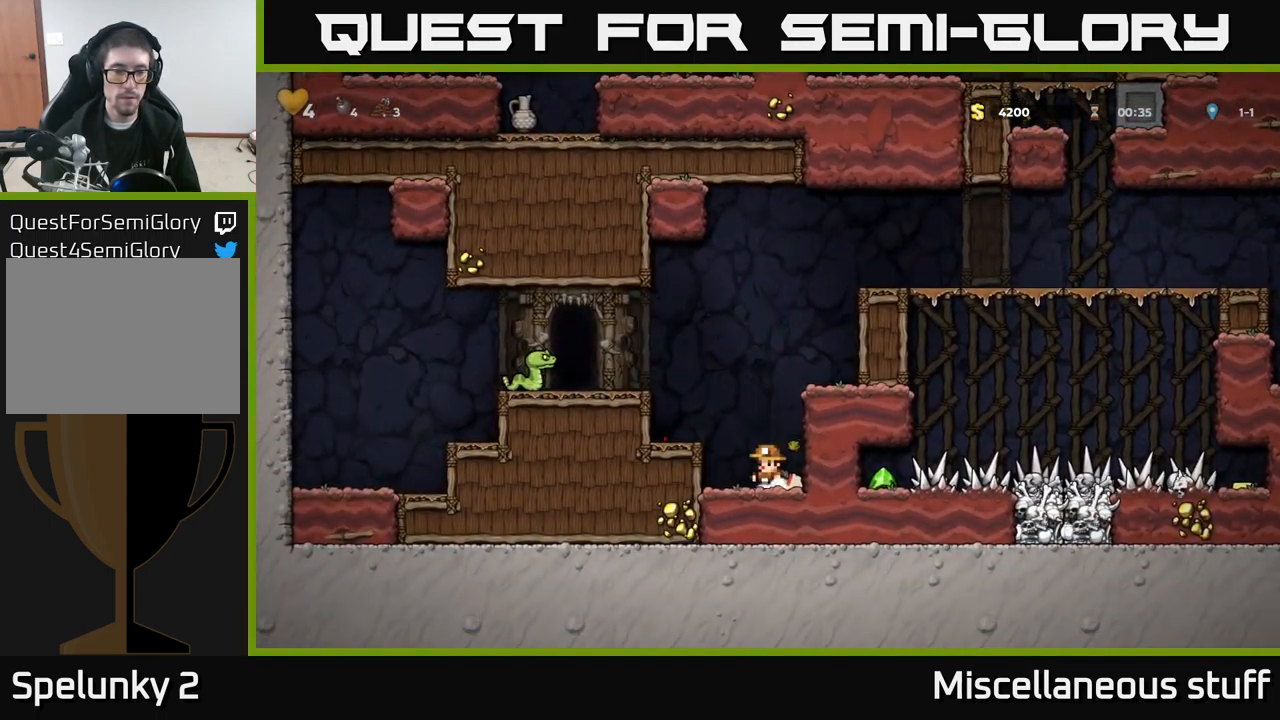
{"buttons": ["A", "X"], "left_stick": "center", "events": [[200, "DPAD_LEFT", "up"], [217, "A", "up"], [417, "A", "down"], [467, "X", "down"]]}
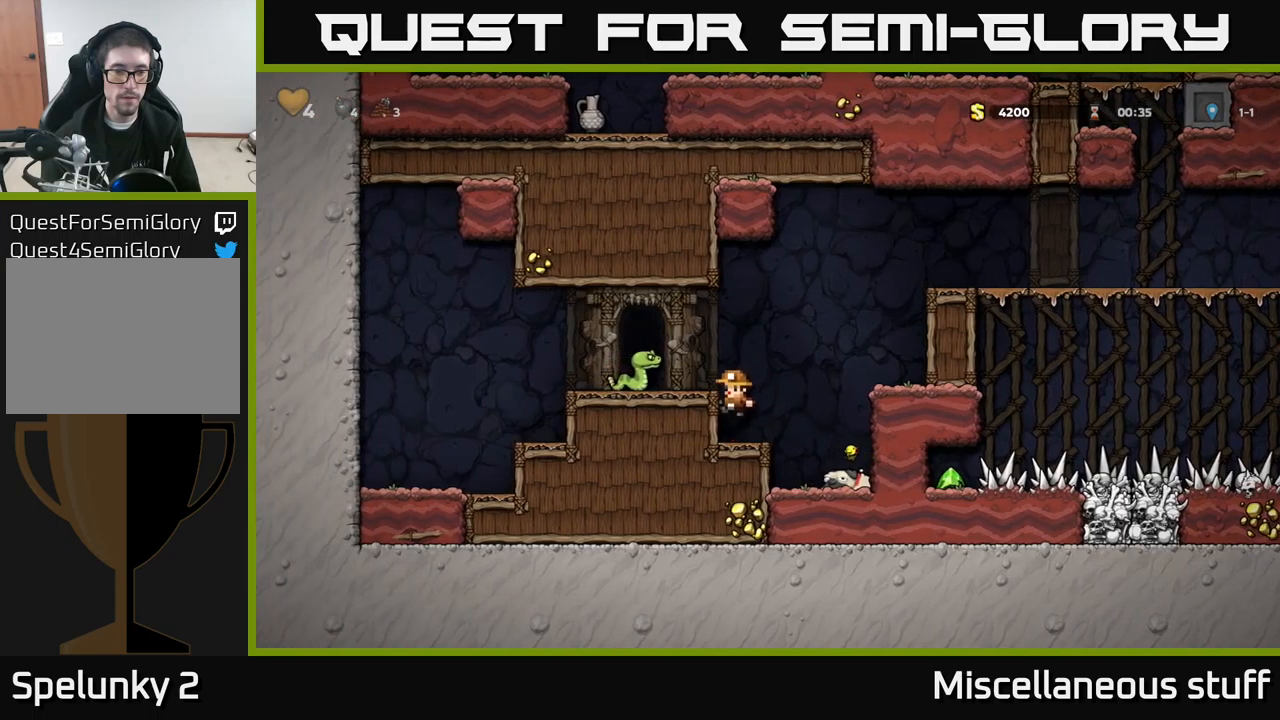
{"buttons": [], "left_stick": "center", "events": [[67, "X", "up"], [100, "A", "up"]]}
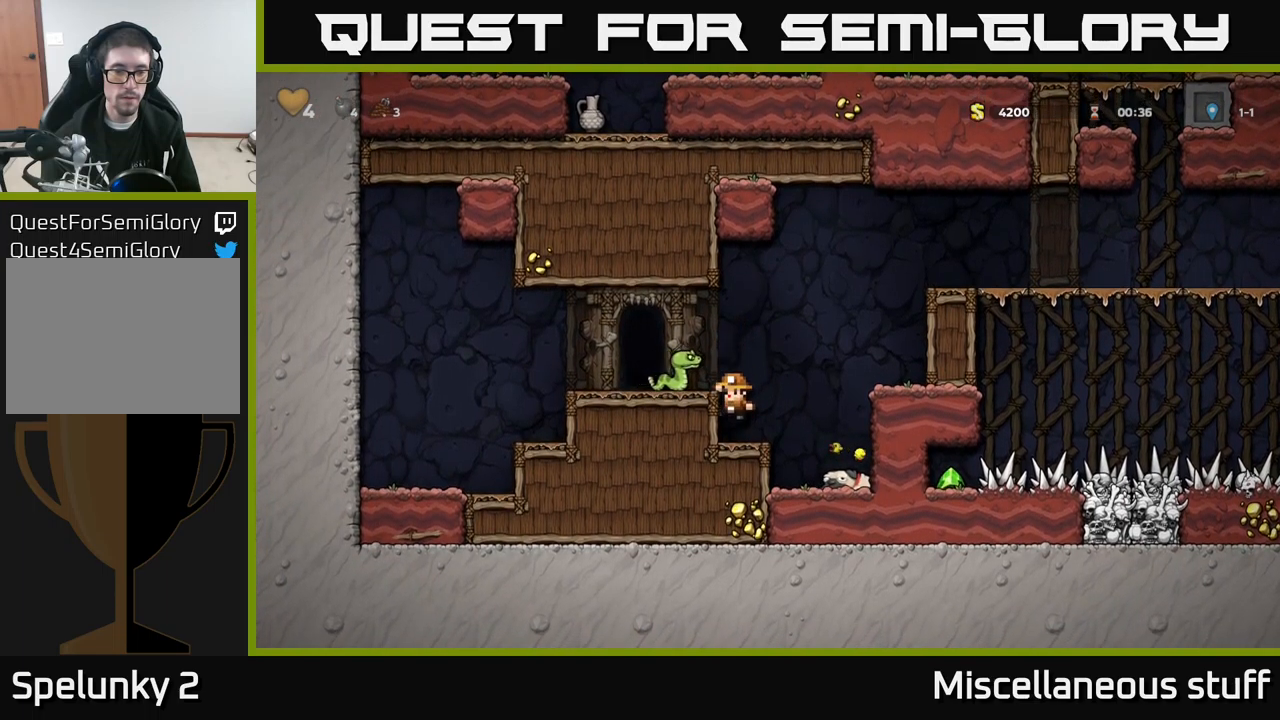
{"buttons": [], "left_stick": "center", "events": [[67, "X", "down"], [167, "X", "up"]]}
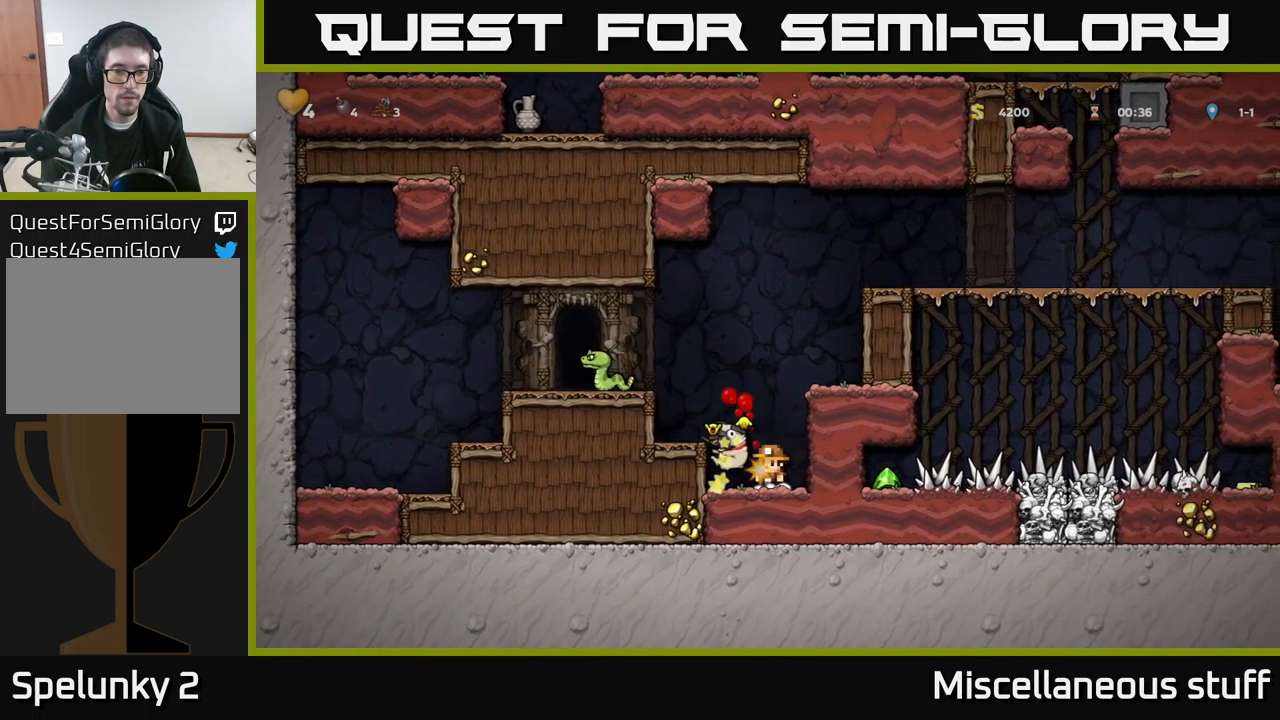
{"buttons": ["A", "X", "DPAD_LEFT"], "left_stick": "center", "events": [[317, "A", "down"], [317, "DPAD_LEFT", "down"], [450, "X", "down"]]}
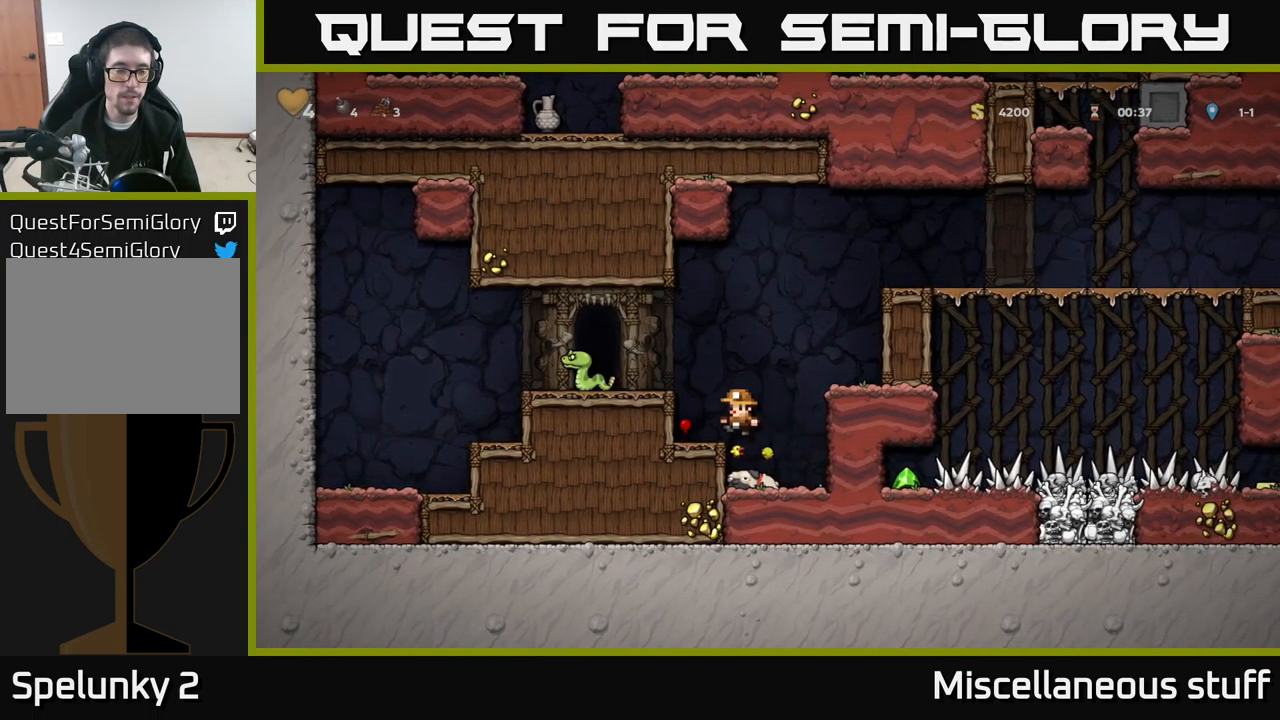
{"buttons": ["A"], "left_stick": "center", "events": [[183, "X", "up"], [200, "A", "up"], [283, "DPAD_LEFT", "up"], [467, "A", "down"]]}
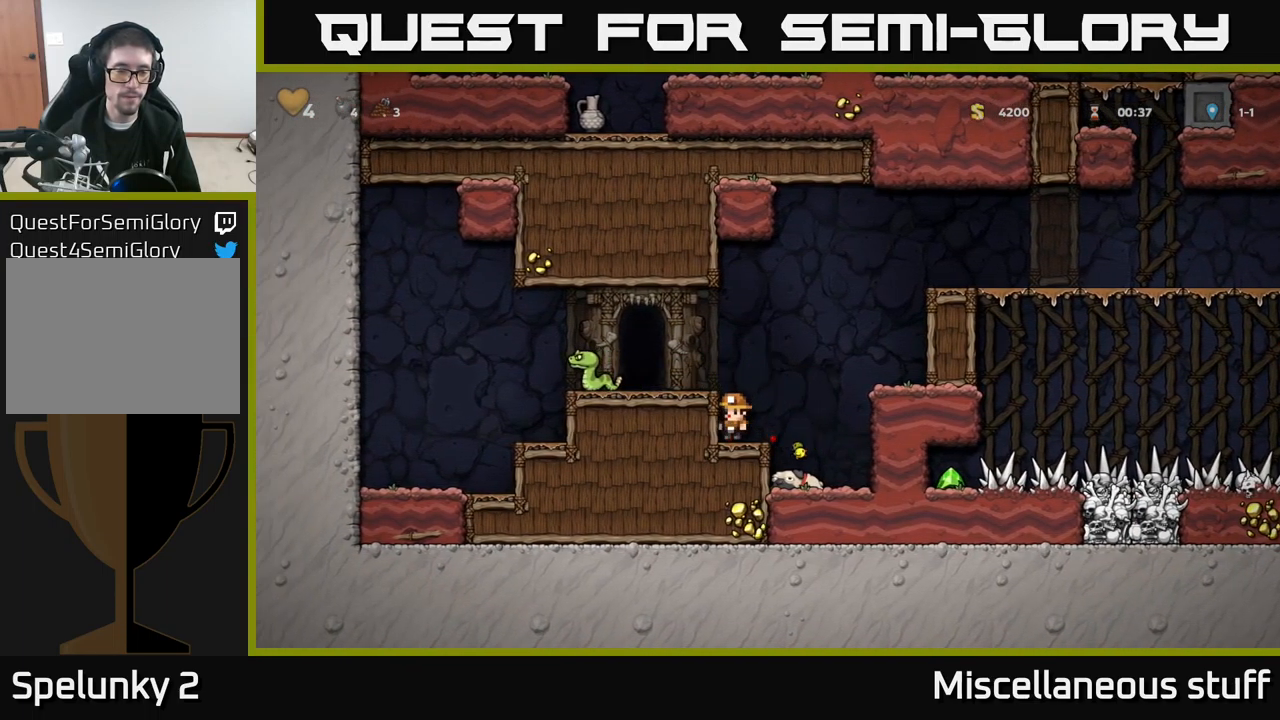
{"buttons": ["DPAD_RIGHT"], "left_stick": "center", "events": [[33, "X", "down"], [50, "DPAD_LEFT", "down"], [150, "X", "up"], [167, "A", "up"], [250, "DPAD_LEFT", "up"], [350, "DPAD_RIGHT", "down"]]}
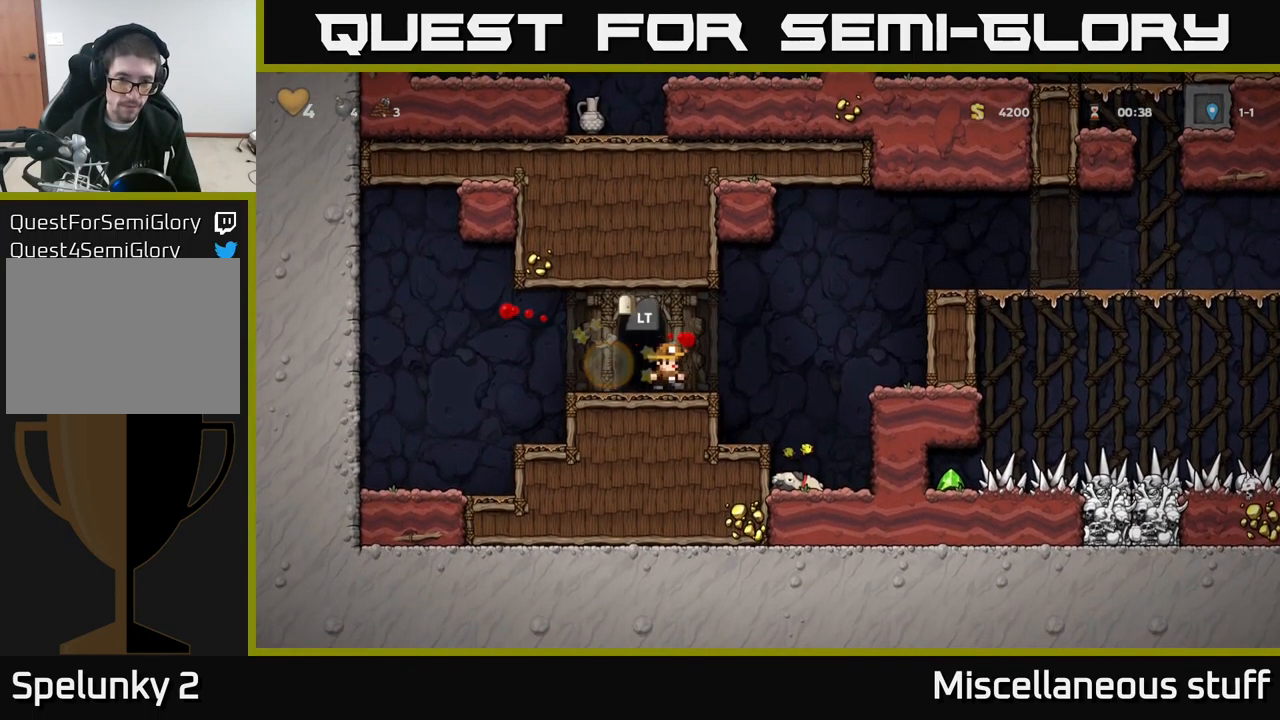
{"buttons": ["DPAD_DOWN"], "left_stick": "center", "events": [[250, "DPAD_RIGHT", "up"], [417, "DPAD_DOWN", "down"]]}
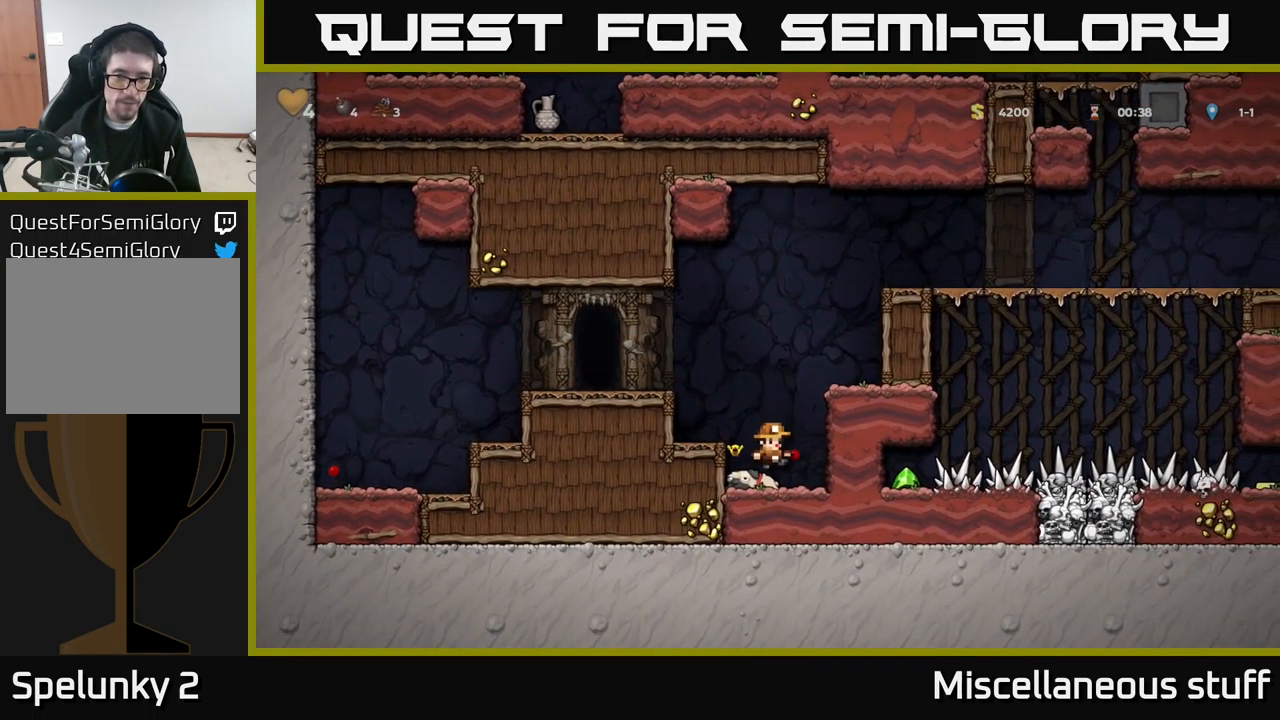
{"buttons": ["DPAD_LEFT"], "left_stick": "center", "events": [[100, "DPAD_LEFT", "down"], [117, "X", "down"], [233, "DPAD_LEFT", "up"], [267, "A", "down"], [283, "X", "up"], [300, "DPAD_DOWN", "up"], [317, "DPAD_LEFT", "down"], [433, "A", "up"]]}
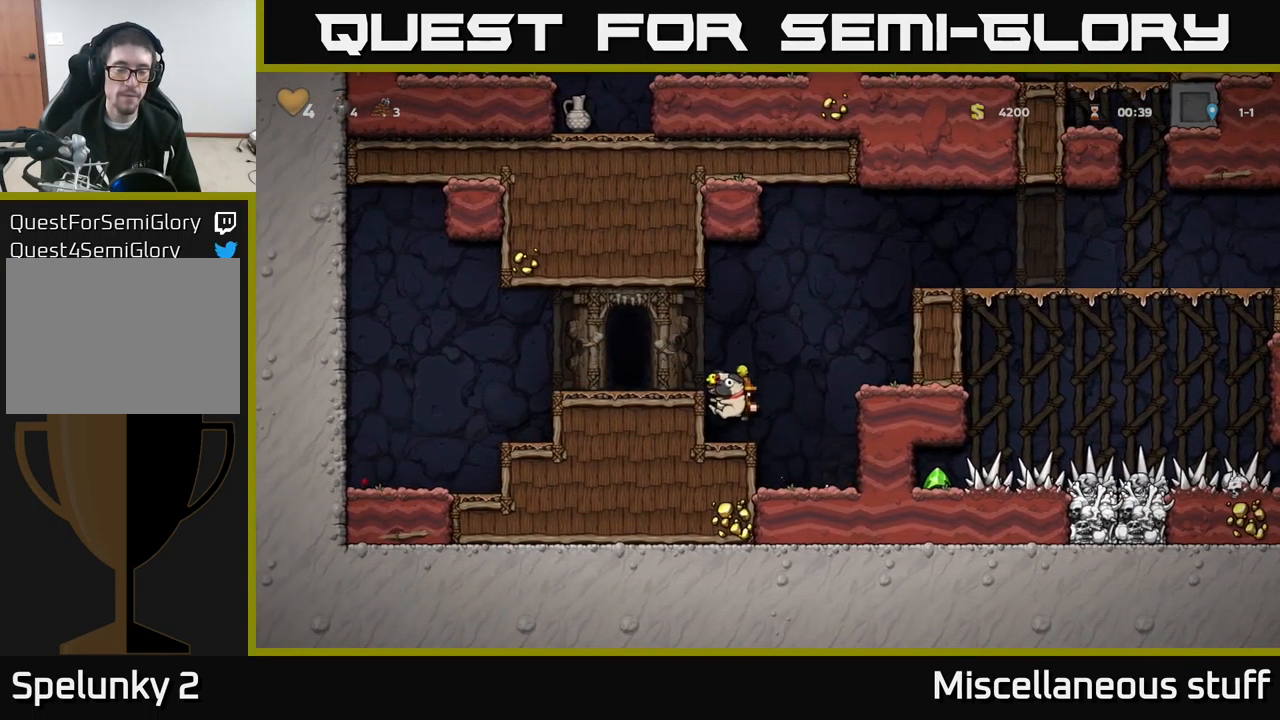
{"buttons": ["L2"], "left_stick": "center", "events": [[133, "A", "down"], [200, "A", "up"], [383, "DPAD_LEFT", "up"], [500, "L2", "down"]]}
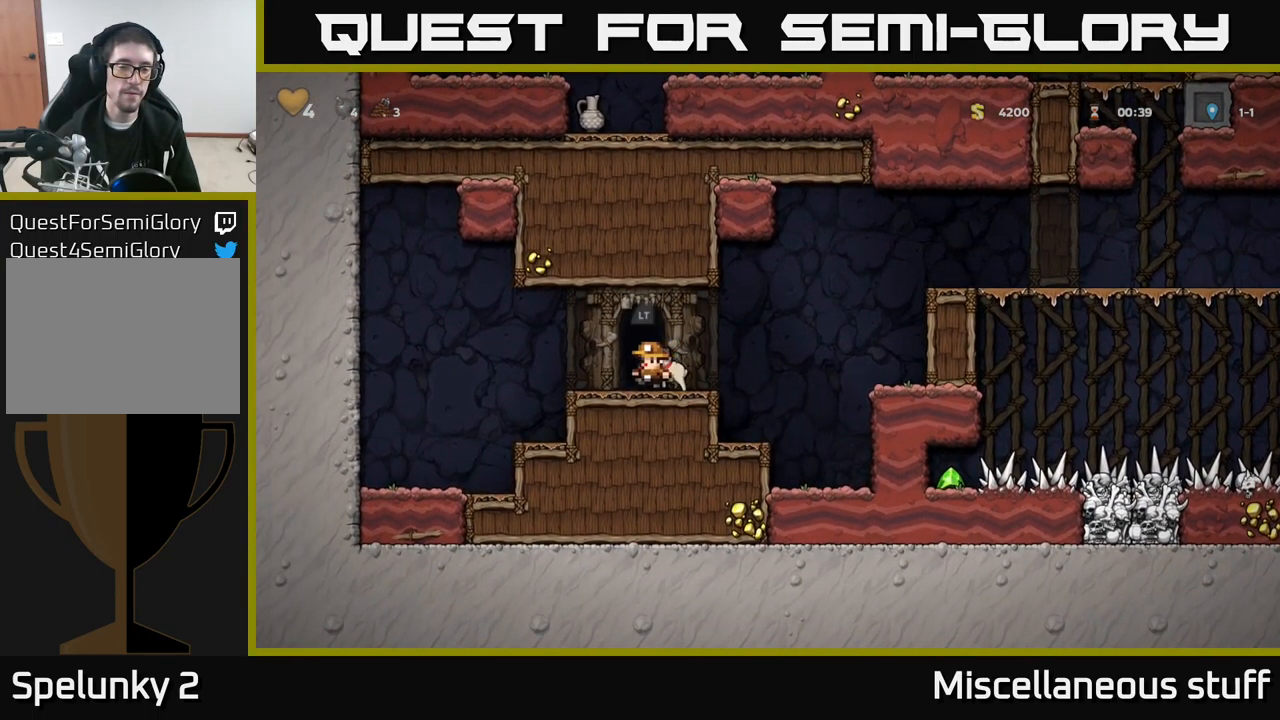
{"buttons": [], "left_stick": "center", "events": [[83, "L2", "up"]]}
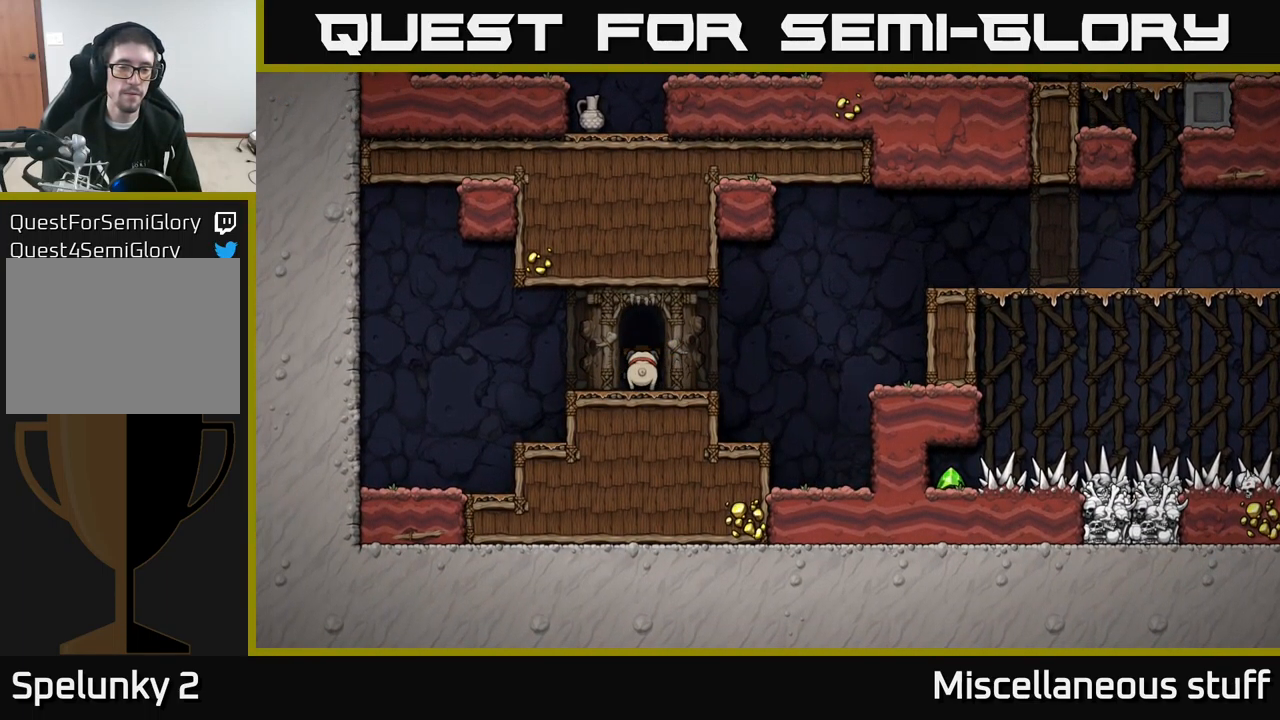
{"buttons": [], "left_stick": "center", "events": []}
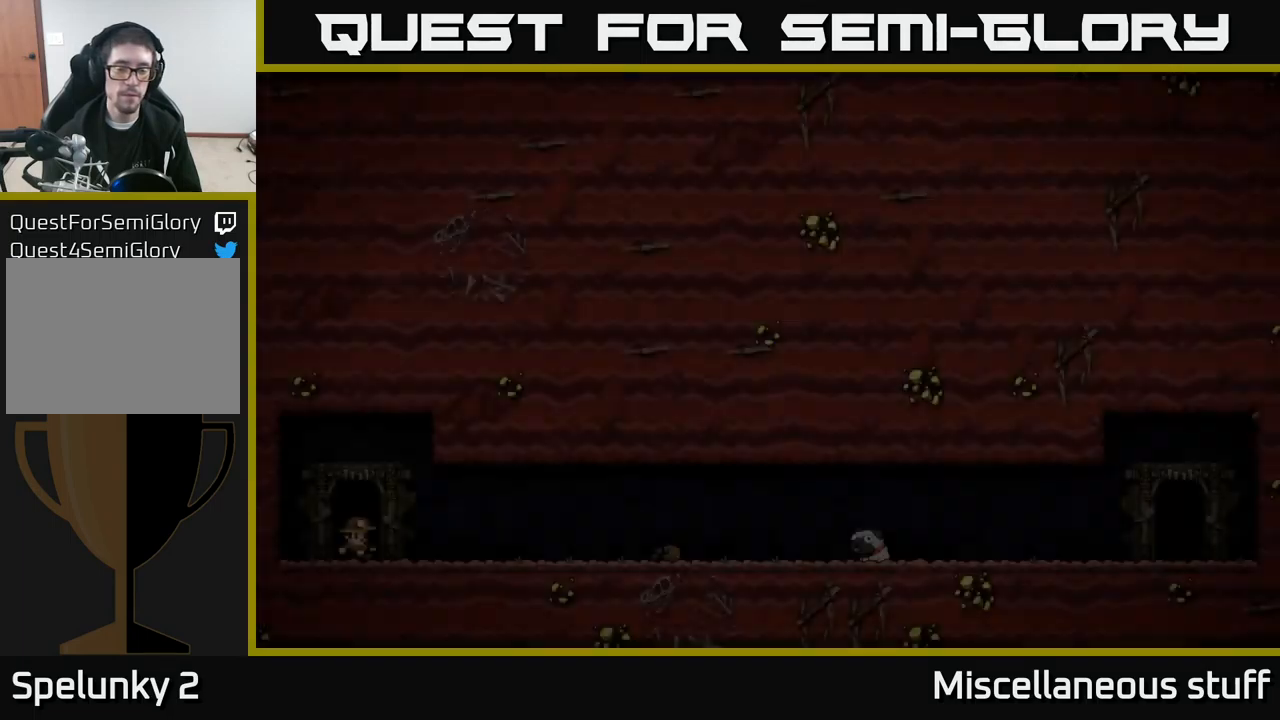
{"buttons": [], "left_stick": "center", "events": [[367, "A", "down"], [450, "A", "up"]]}
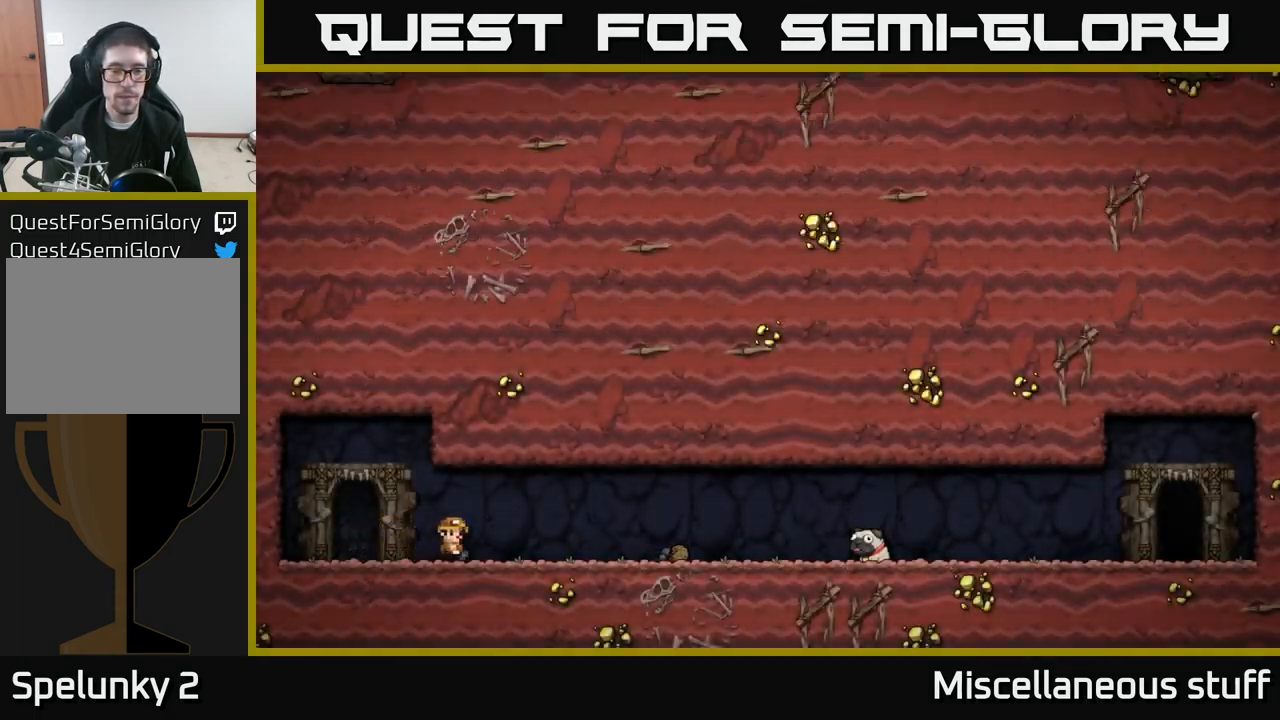
{"buttons": [], "left_stick": "center", "events": [[67, "A", "down"], [117, "A", "up"]]}
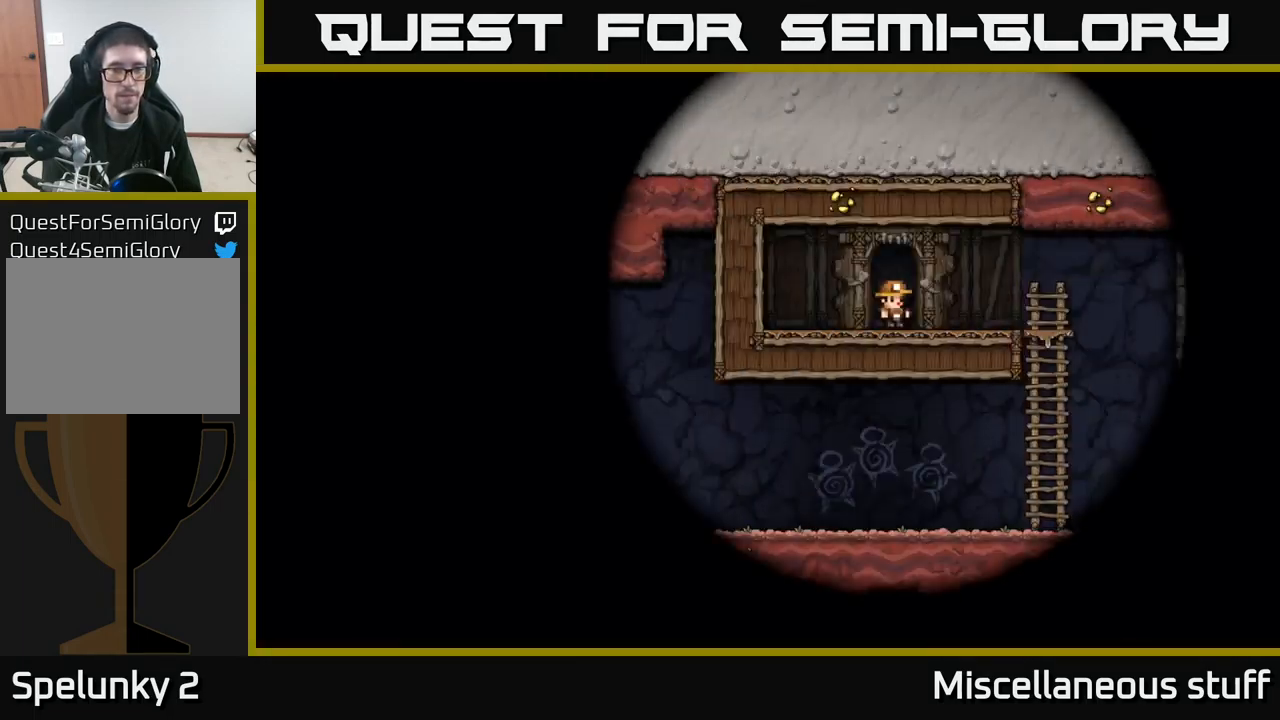
{"buttons": ["DPAD_RIGHT"], "left_stick": "center", "events": [[400, "DPAD_RIGHT", "down"]]}